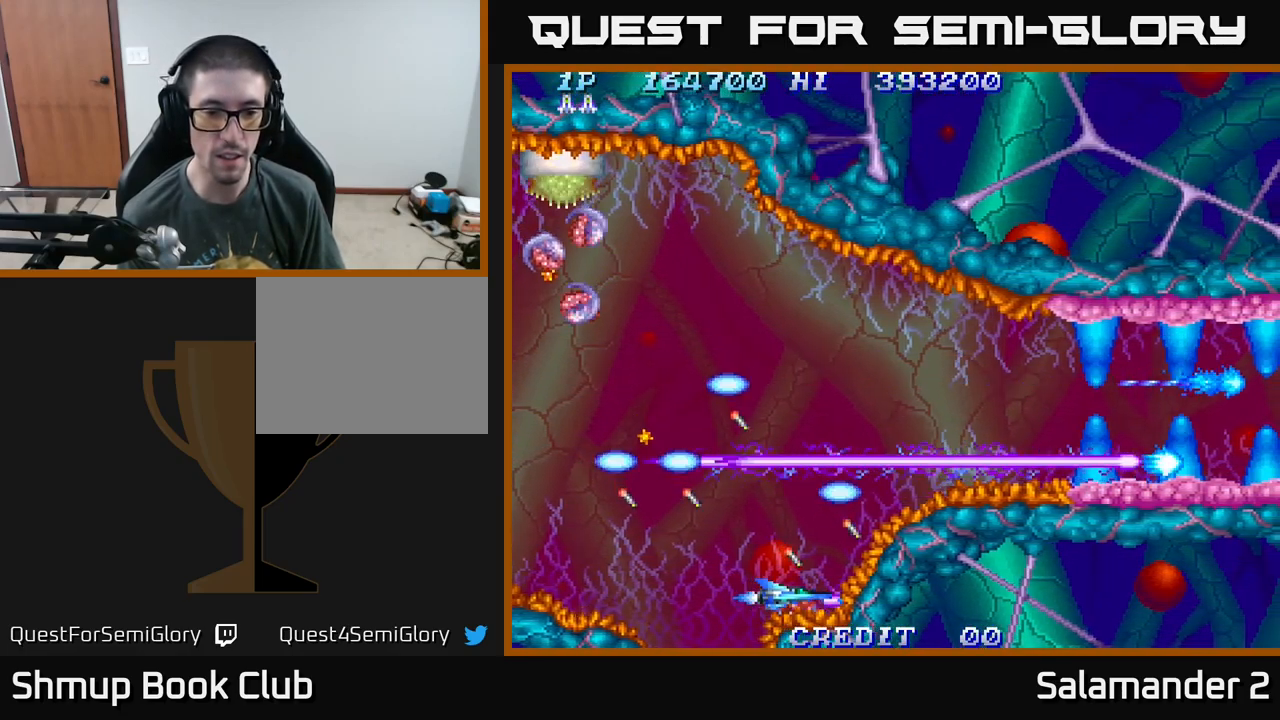
Gameplay with a controller (Xbox layout); each line is a JSON object with the inputs held at the frame after it. "events" lists button and stick changes between this image and that frame as [ms after this image, input, new state], when the widget could be followed in between. Not read: left_stick.
{"buttons": ["A"], "right_stick": "center", "events": [[83, "DPAD_UP", "down"], [367, "DPAD_UP", "up"]]}
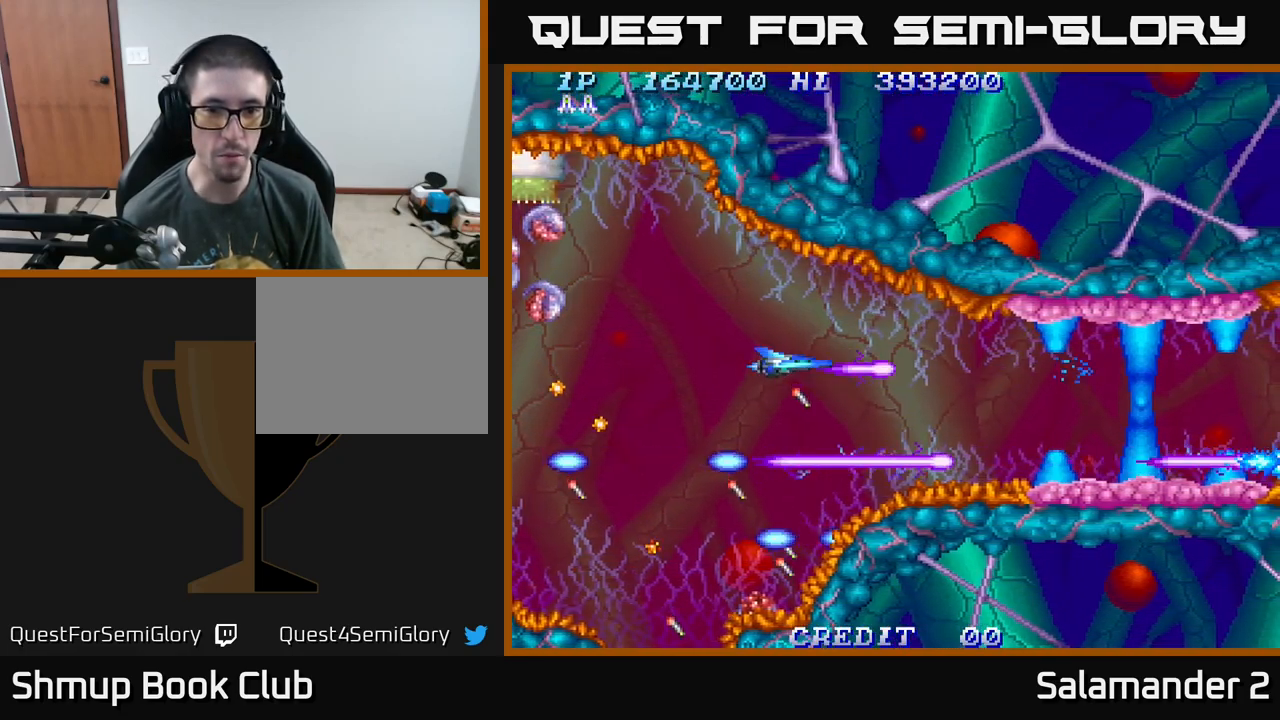
{"buttons": ["A", "DPAD_LEFT"], "right_stick": "center", "events": [[367, "DPAD_LEFT", "down"]]}
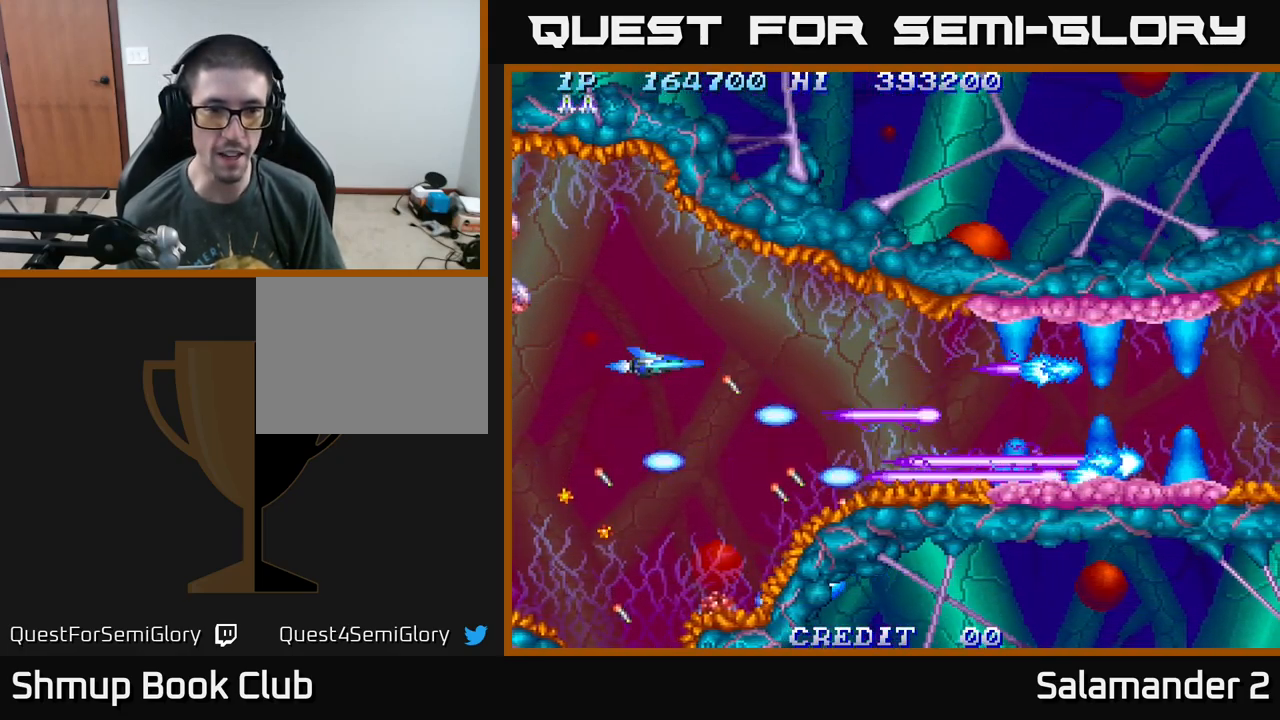
{"buttons": ["A", "DPAD_LEFT"], "right_stick": "center", "events": [[17, "DPAD_LEFT", "up"], [183, "DPAD_DOWN", "down"], [217, "DPAD_DOWN", "up"], [500, "DPAD_LEFT", "down"]]}
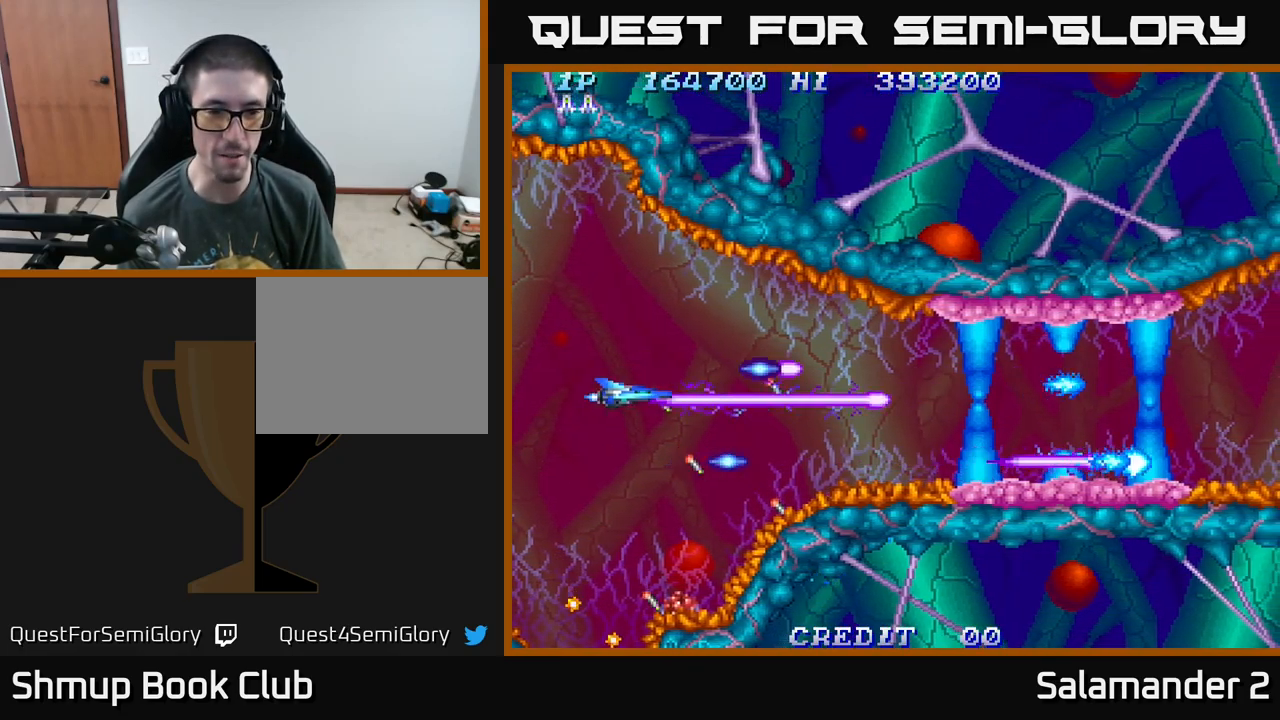
{"buttons": ["A"], "right_stick": "center", "events": [[83, "DPAD_LEFT", "up"], [200, "DPAD_RIGHT", "down"], [417, "DPAD_RIGHT", "up"]]}
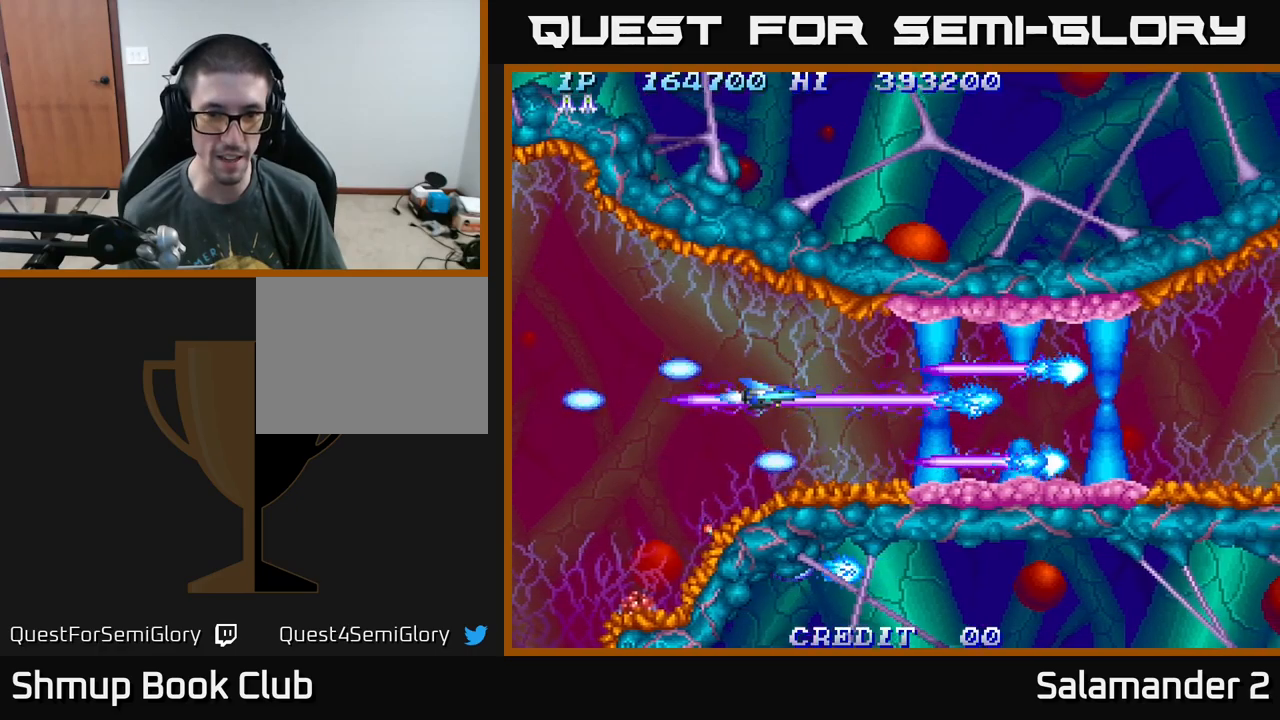
{"buttons": [], "right_stick": "center", "events": [[384, "A", "up"]]}
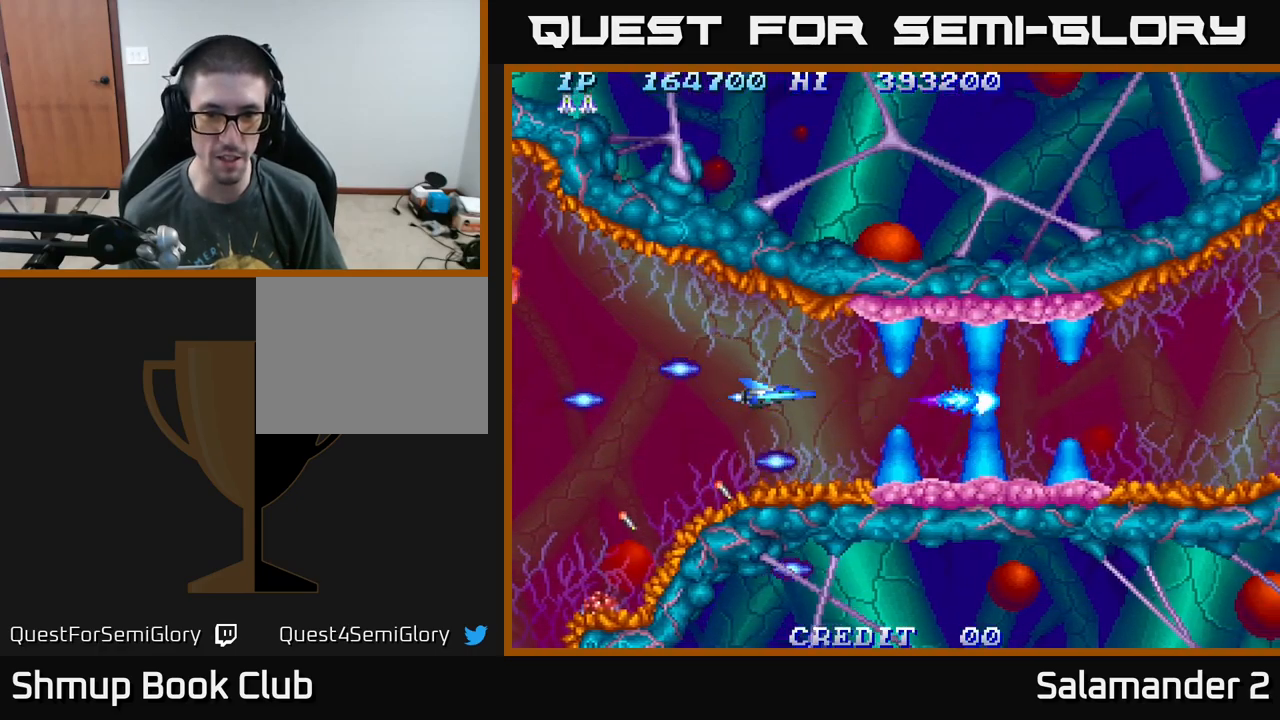
{"buttons": [], "right_stick": "center", "events": [[417, "DPAD_RIGHT", "down"], [467, "DPAD_RIGHT", "up"]]}
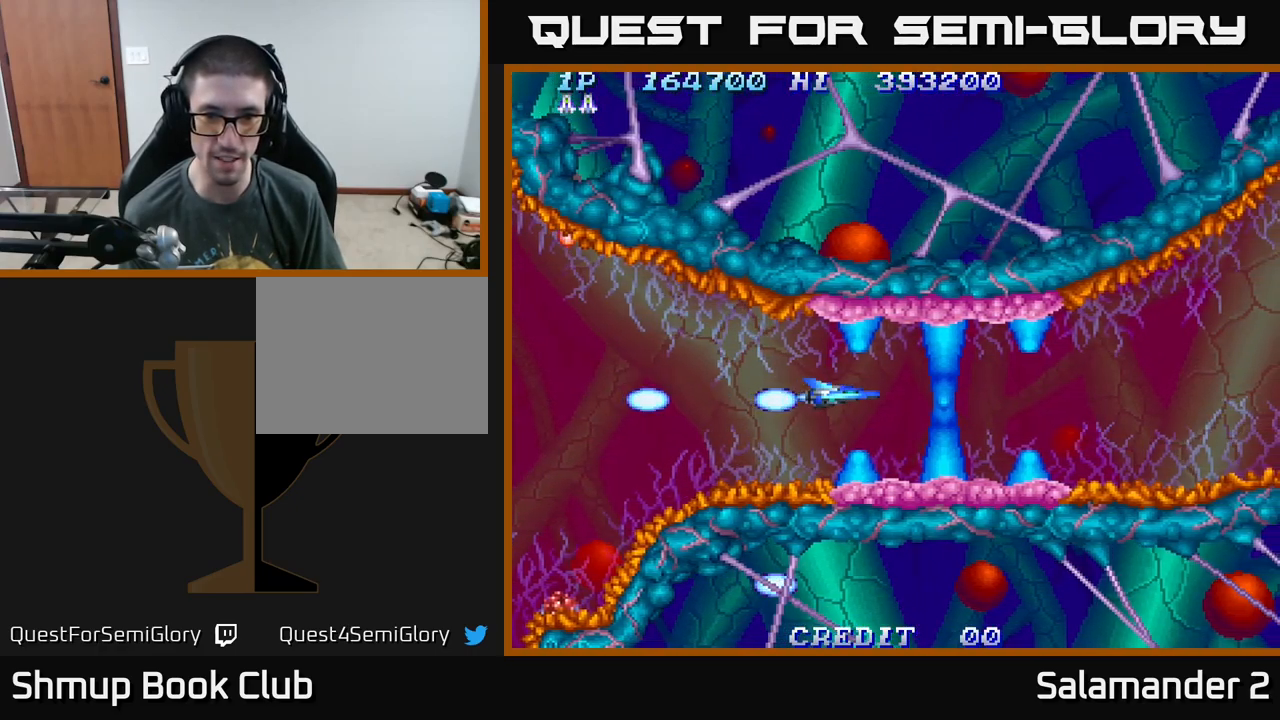
{"buttons": [], "right_stick": "center", "events": []}
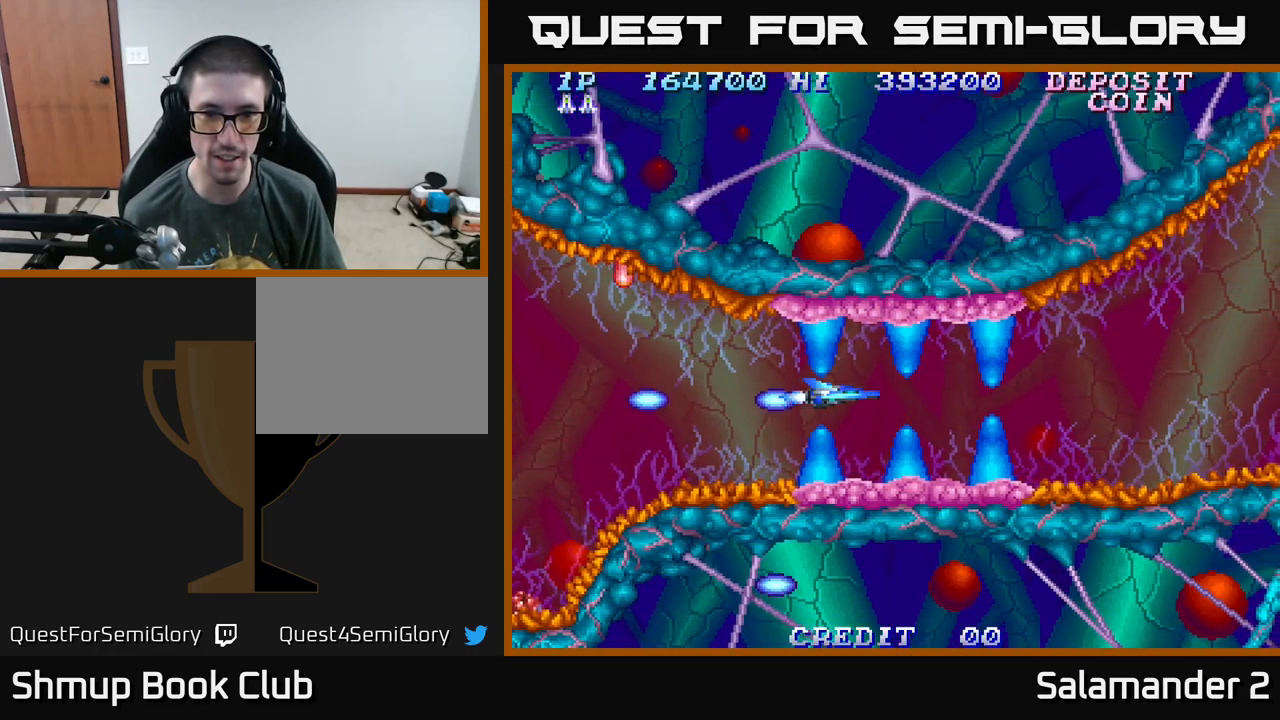
{"buttons": ["A"], "right_stick": "center", "events": [[67, "DPAD_RIGHT", "down"], [84, "DPAD_RIGHT", "up"], [484, "A", "down"]]}
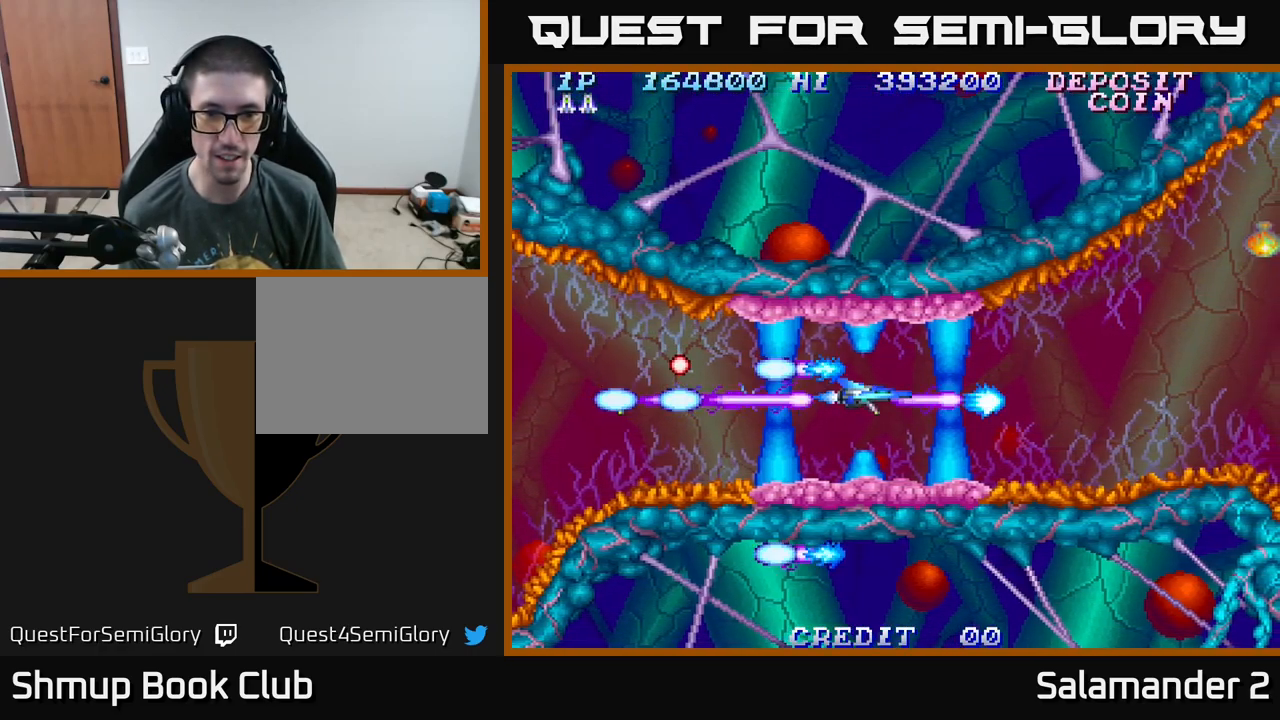
{"buttons": [], "right_stick": "center", "events": [[267, "A", "up"], [417, "DPAD_LEFT", "down"], [467, "DPAD_LEFT", "up"]]}
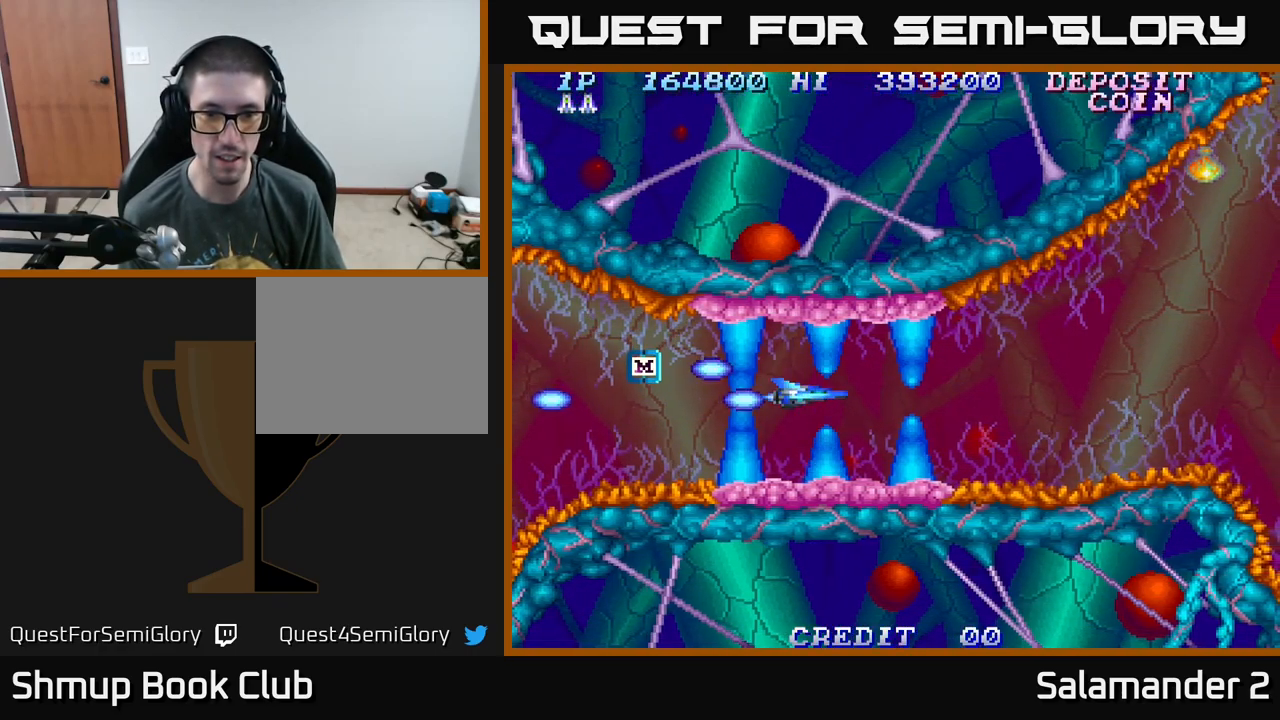
{"buttons": ["A"], "right_stick": "center", "events": [[184, "DPAD_RIGHT", "down"], [284, "DPAD_RIGHT", "up"], [317, "A", "down"]]}
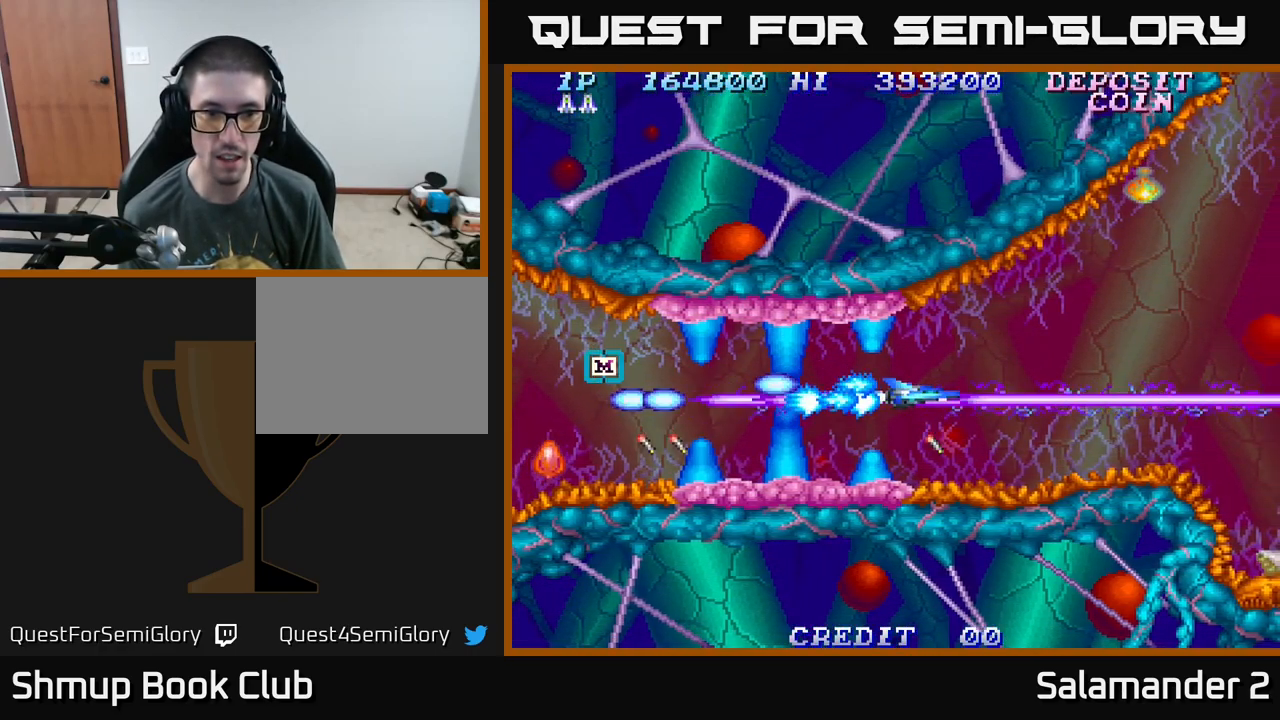
{"buttons": ["A"], "right_stick": "center", "events": [[167, "A", "up"], [484, "A", "down"]]}
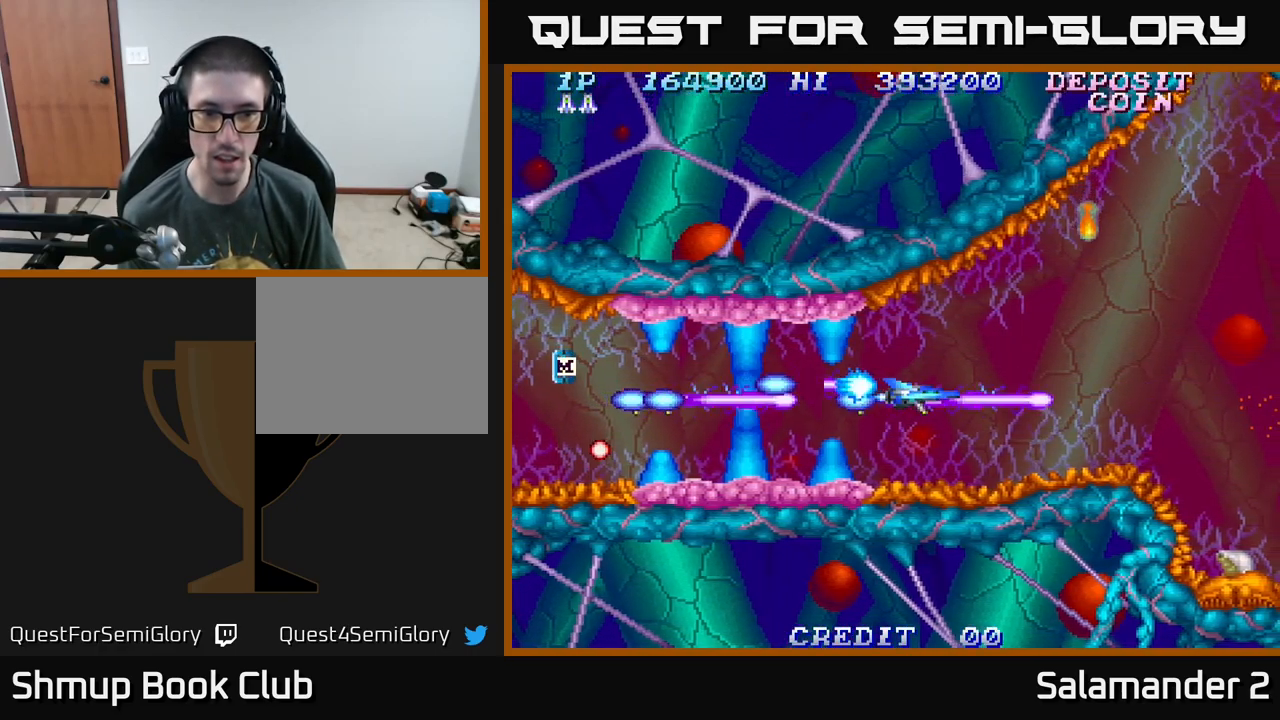
{"buttons": ["A", "DPAD_RIGHT"], "right_stick": "center", "events": [[134, "A", "up"], [200, "A", "down"], [467, "DPAD_RIGHT", "down"]]}
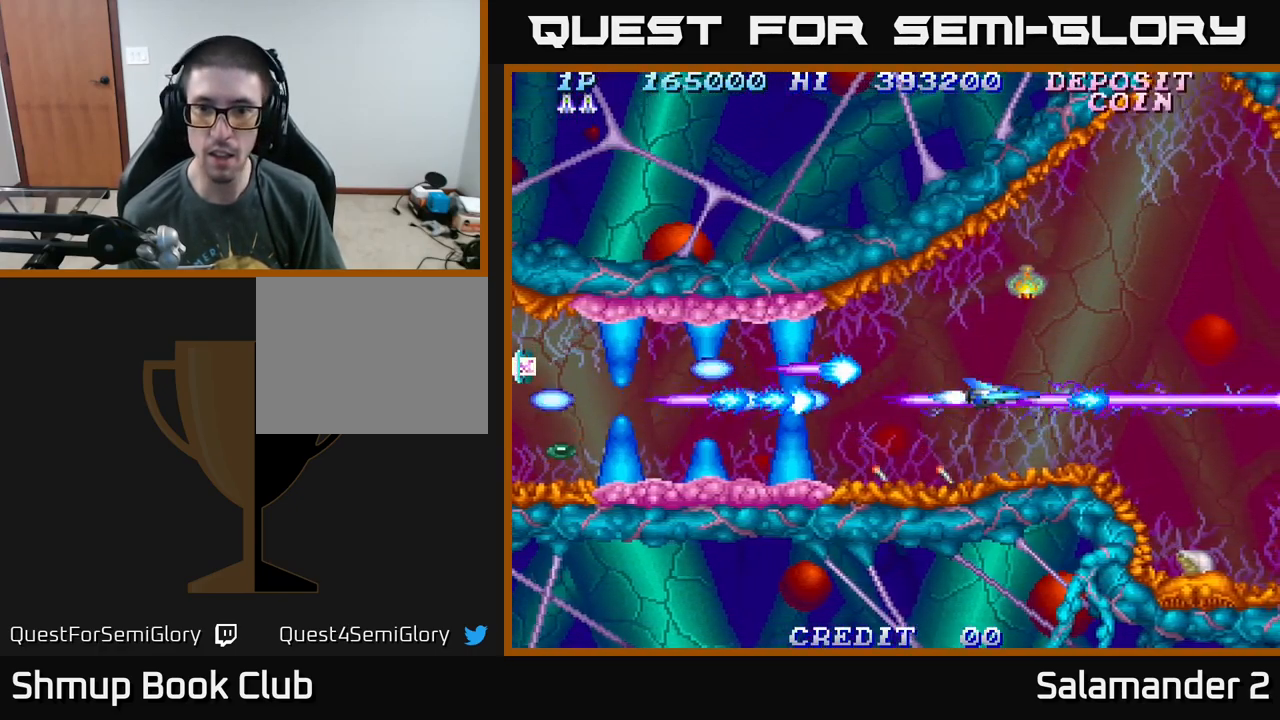
{"buttons": ["A"], "right_stick": "center", "events": [[34, "DPAD_RIGHT", "up"], [217, "DPAD_RIGHT", "down"], [450, "DPAD_RIGHT", "up"]]}
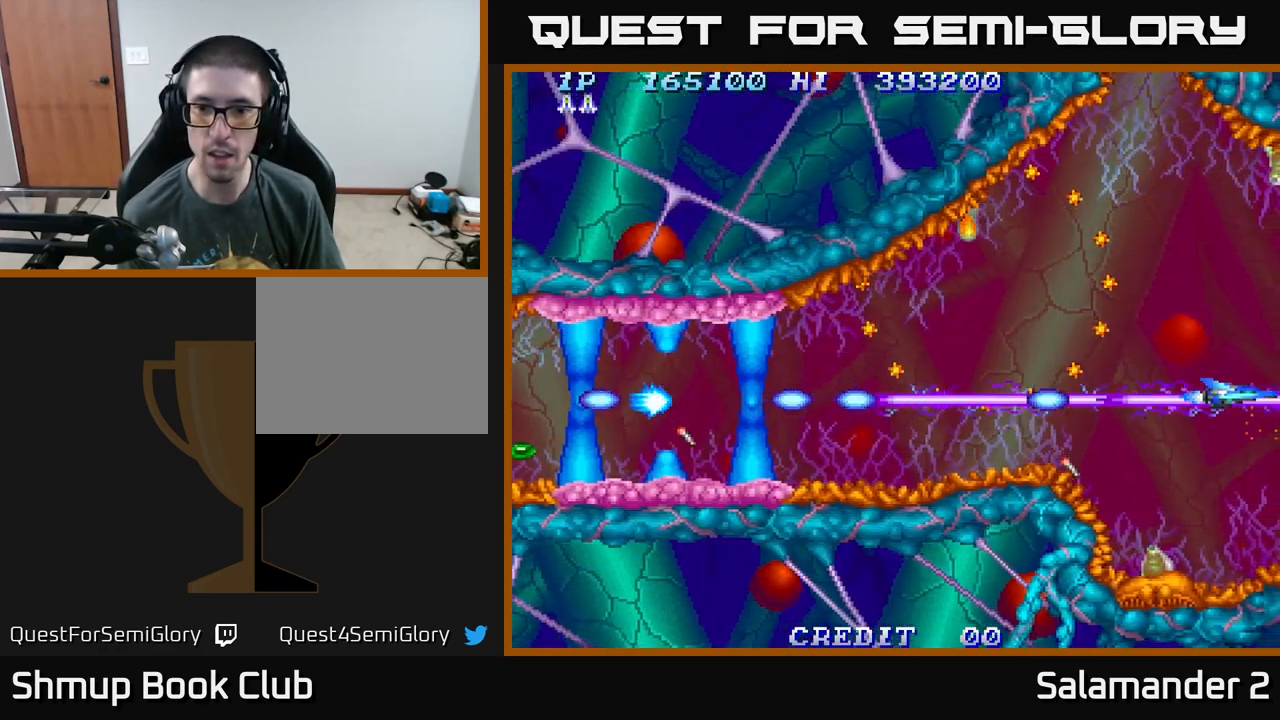
{"buttons": ["A", "DPAD_LEFT"], "right_stick": "center", "events": [[351, "DPAD_LEFT", "down"]]}
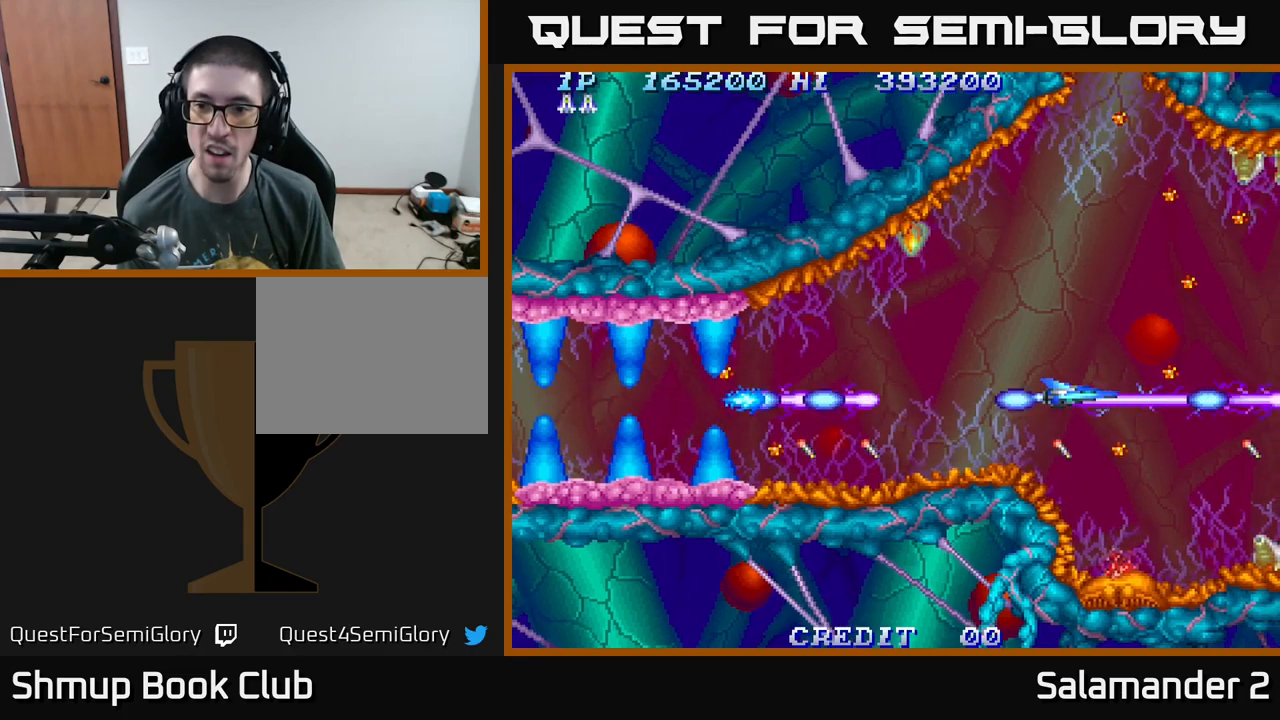
{"buttons": ["A", "DPAD_UP"], "right_stick": "center", "events": [[100, "DPAD_LEFT", "up"], [267, "DPAD_UP", "down"]]}
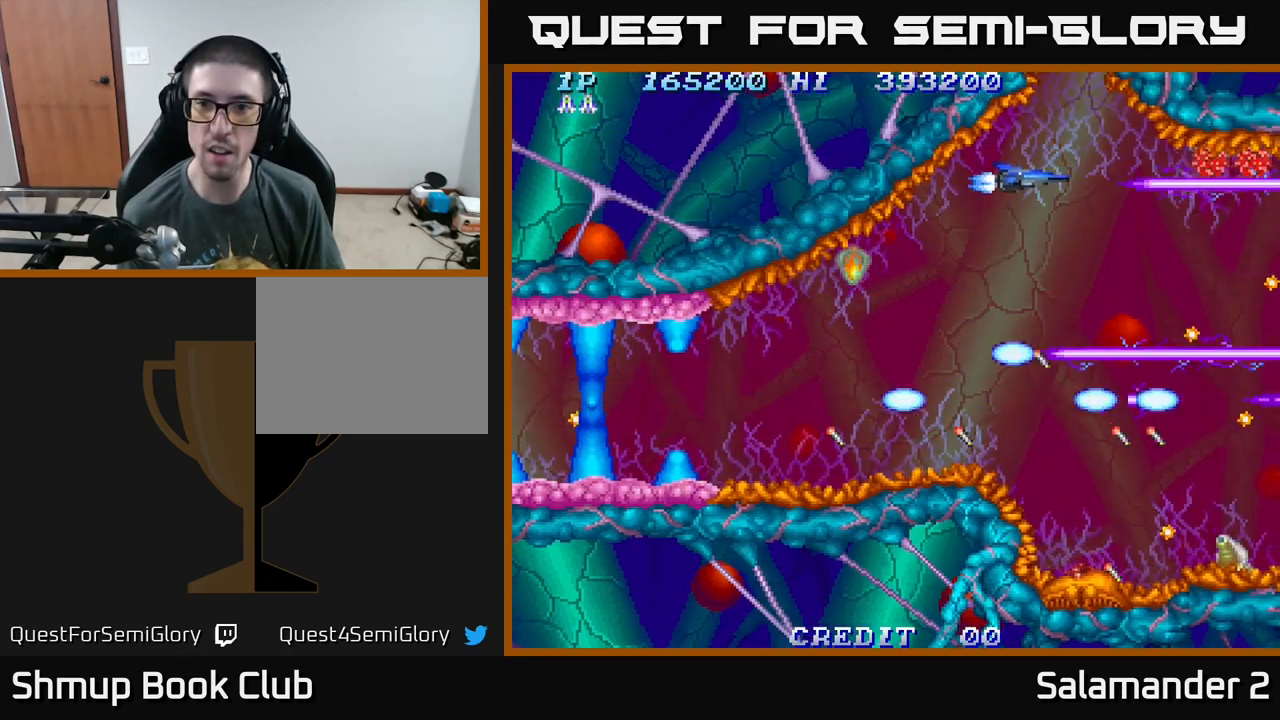
{"buttons": ["A", "DPAD_DOWN"], "right_stick": "center", "events": [[17, "DPAD_UP", "up"], [167, "DPAD_UP", "down"], [200, "DPAD_UP", "up"], [500, "DPAD_DOWN", "down"]]}
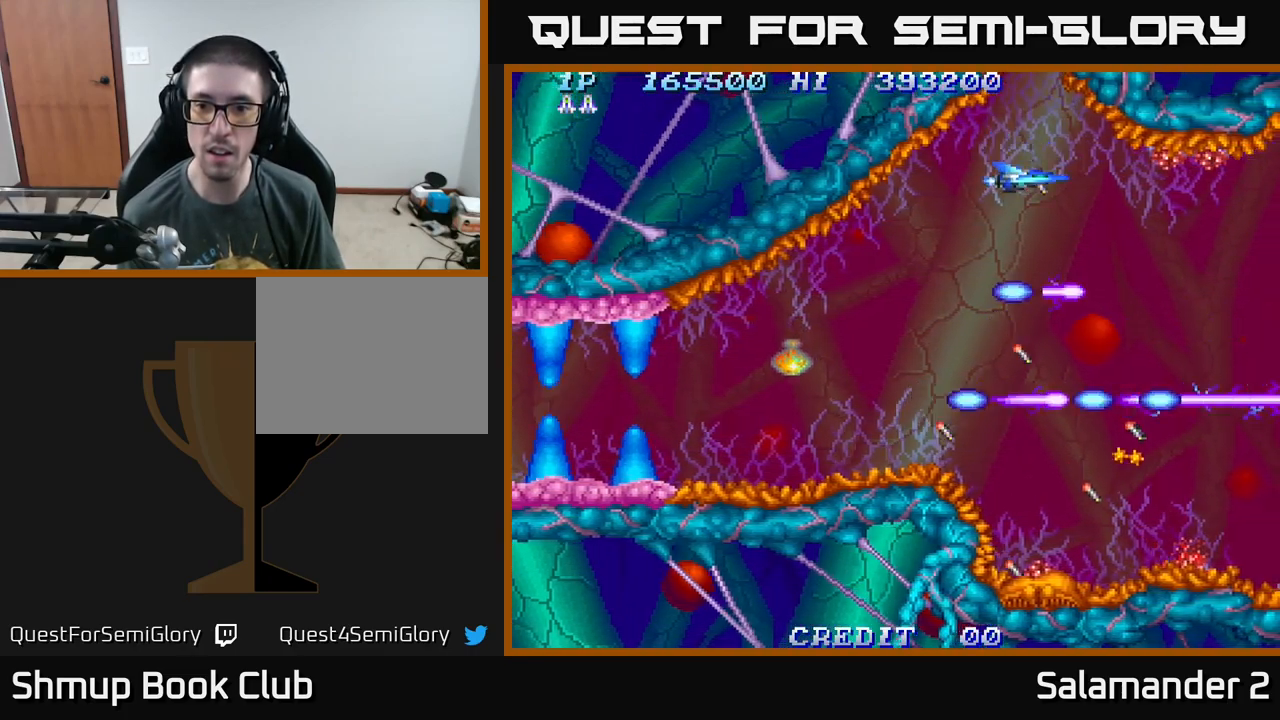
{"buttons": ["A"], "right_stick": "center", "events": [[117, "DPAD_DOWN", "up"]]}
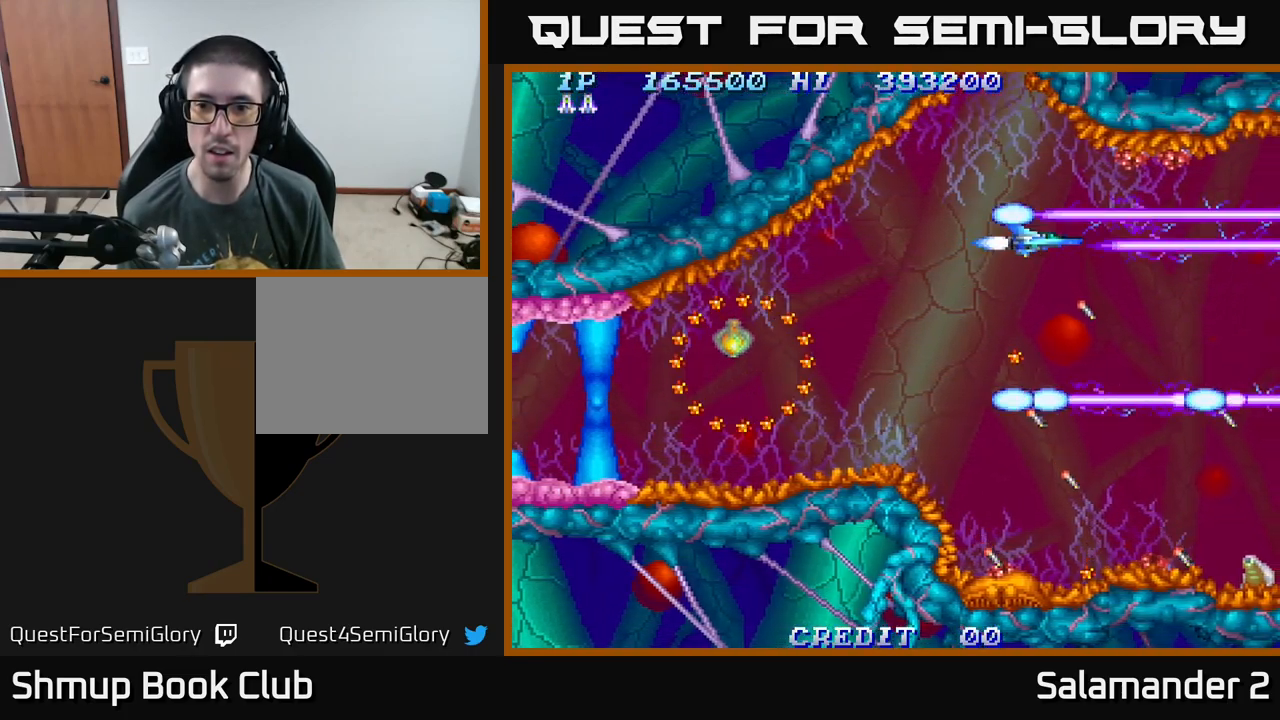
{"buttons": ["A"], "right_stick": "center", "events": [[17, "DPAD_RIGHT", "down"], [83, "DPAD_DOWN", "down"], [100, "DPAD_RIGHT", "up"], [300, "DPAD_DOWN", "up"]]}
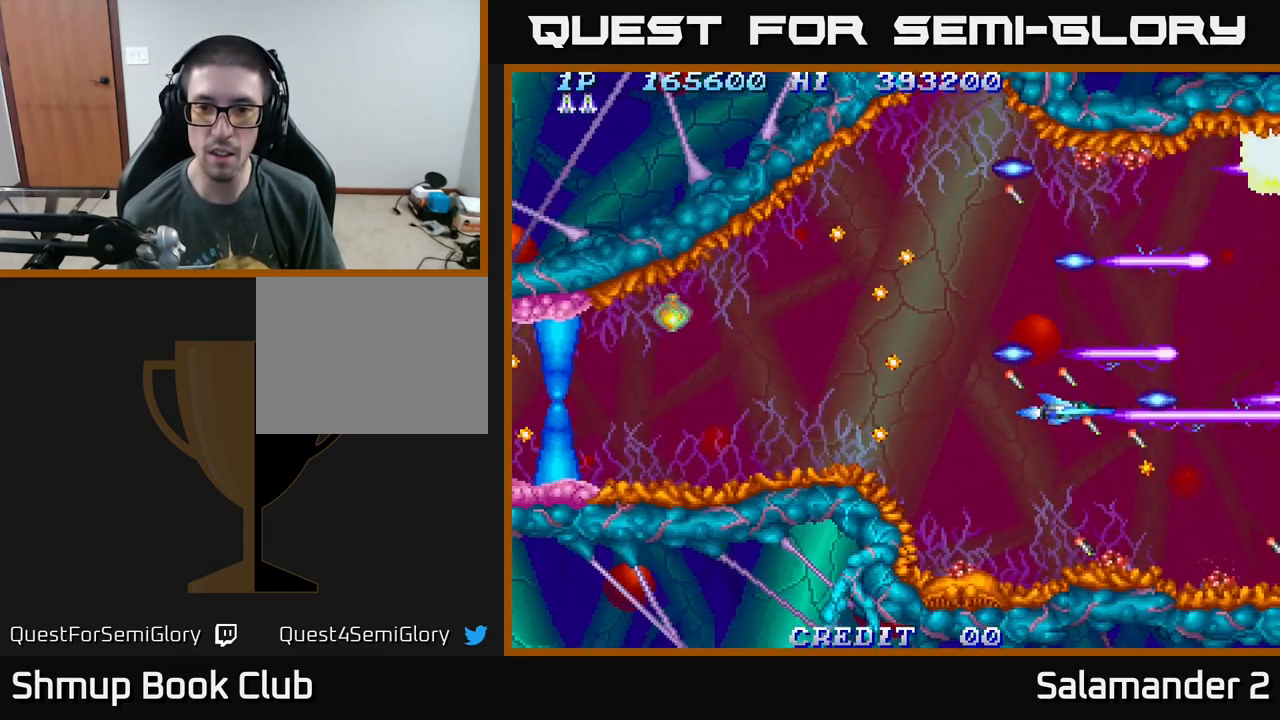
{"buttons": ["A"], "right_stick": "center", "events": [[17, "DPAD_LEFT", "down"], [133, "DPAD_LEFT", "up"], [283, "DPAD_LEFT", "down"], [417, "DPAD_LEFT", "up"]]}
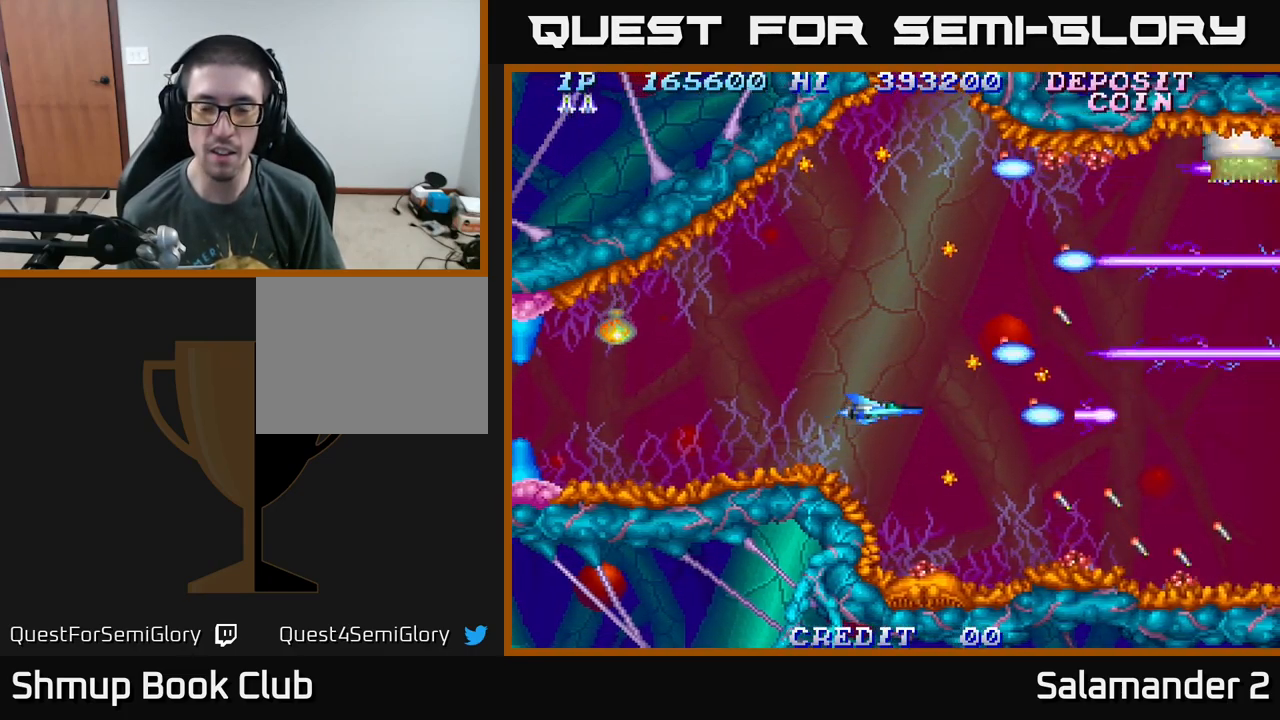
{"buttons": [], "right_stick": "center", "events": [[317, "A", "up"]]}
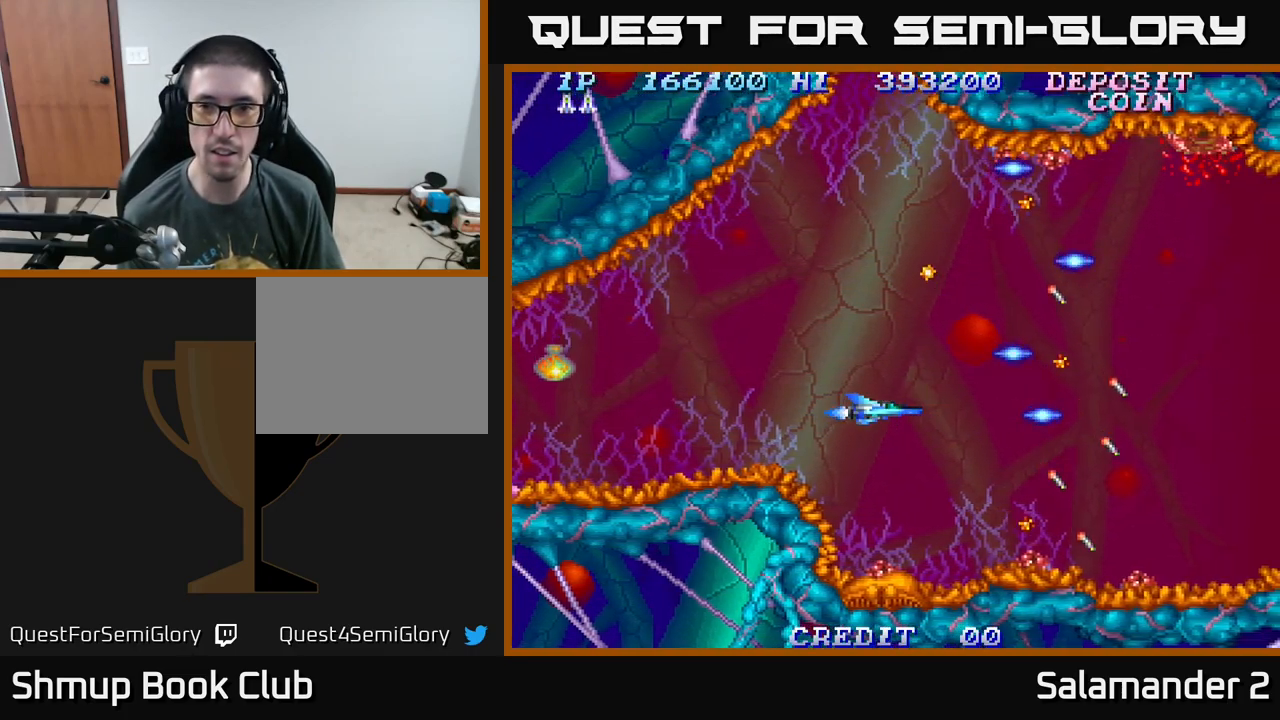
{"buttons": [], "right_stick": "center", "events": []}
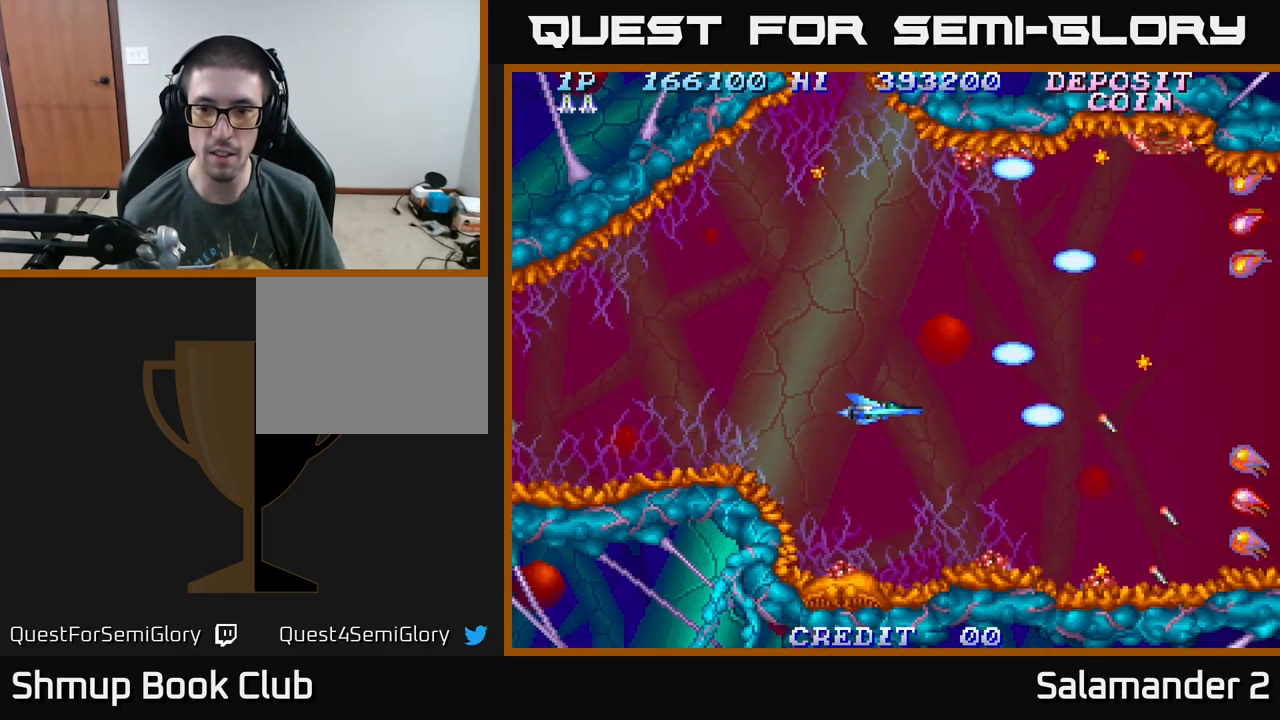
{"buttons": ["A"], "right_stick": "center", "events": [[183, "A", "down"]]}
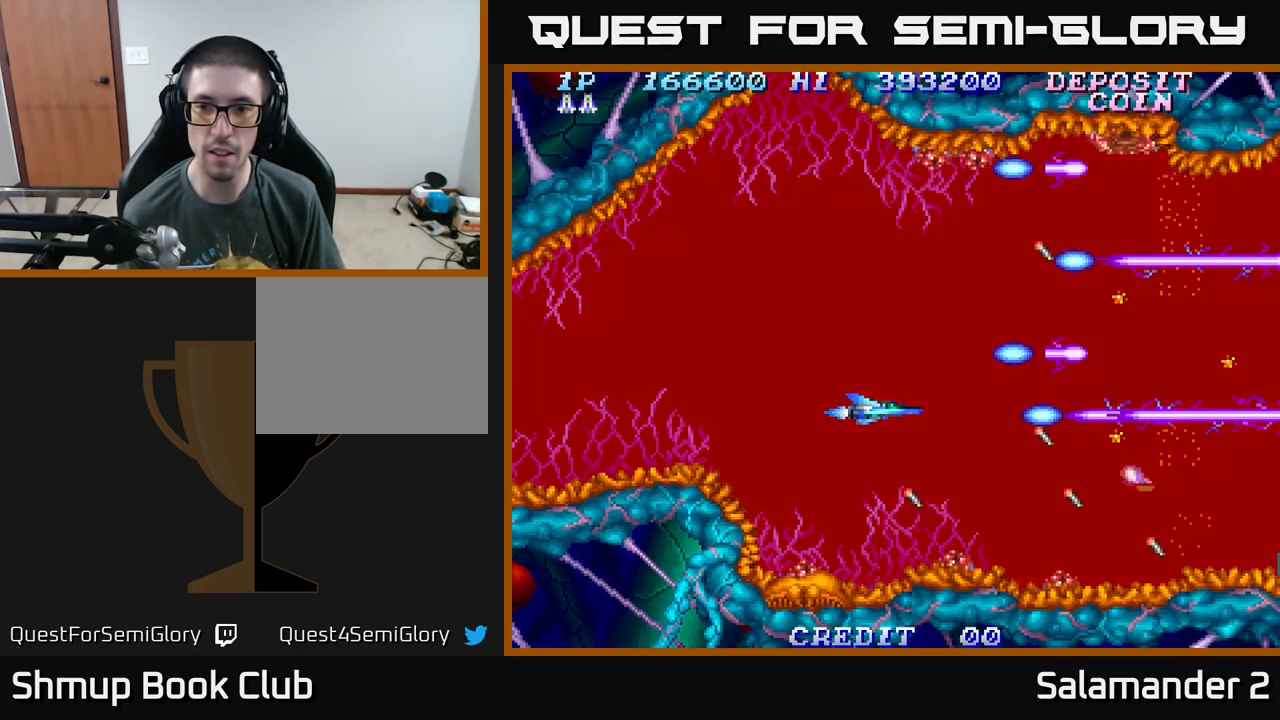
{"buttons": ["A", "DPAD_UP"], "right_stick": "center", "events": [[33, "DPAD_DOWN", "down"], [100, "DPAD_DOWN", "up"], [317, "DPAD_LEFT", "down"], [367, "DPAD_UP", "down"], [433, "DPAD_LEFT", "up"]]}
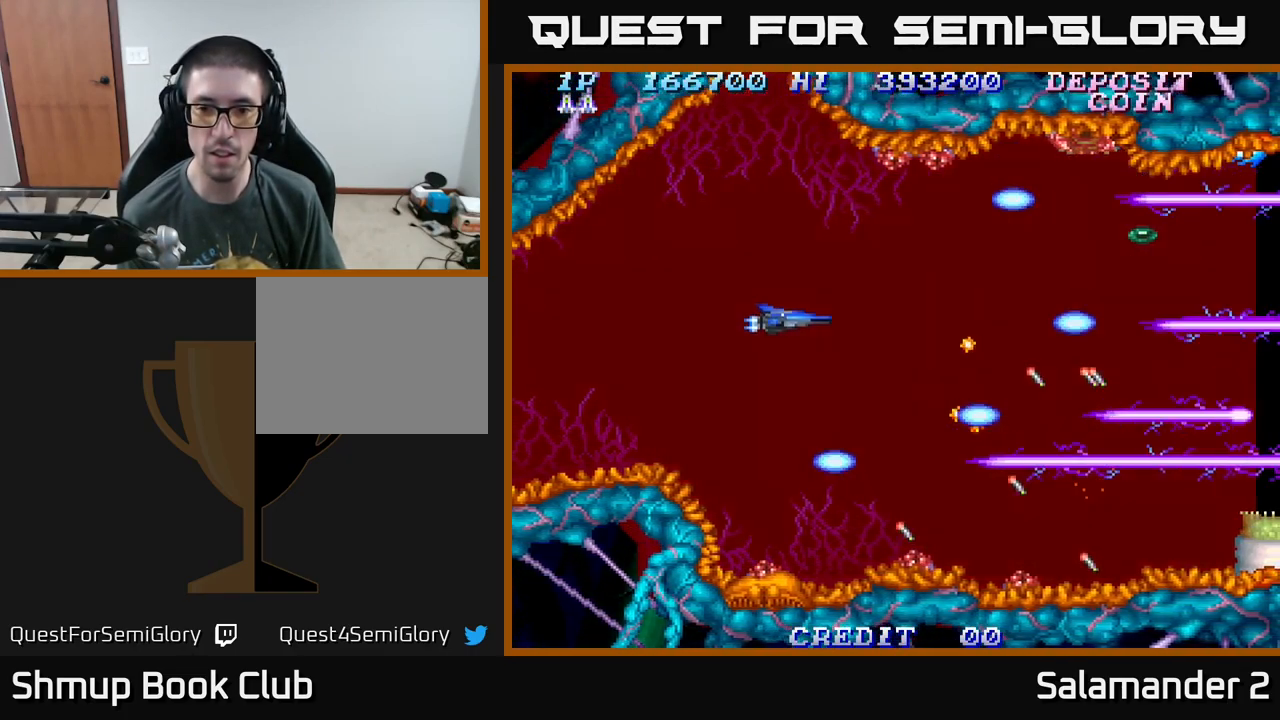
{"buttons": ["A", "DPAD_RIGHT"], "right_stick": "center", "events": [[17, "A", "up"], [50, "DPAD_UP", "up"], [117, "A", "down"], [183, "DPAD_UP", "down"], [267, "DPAD_UP", "up"], [483, "DPAD_RIGHT", "down"]]}
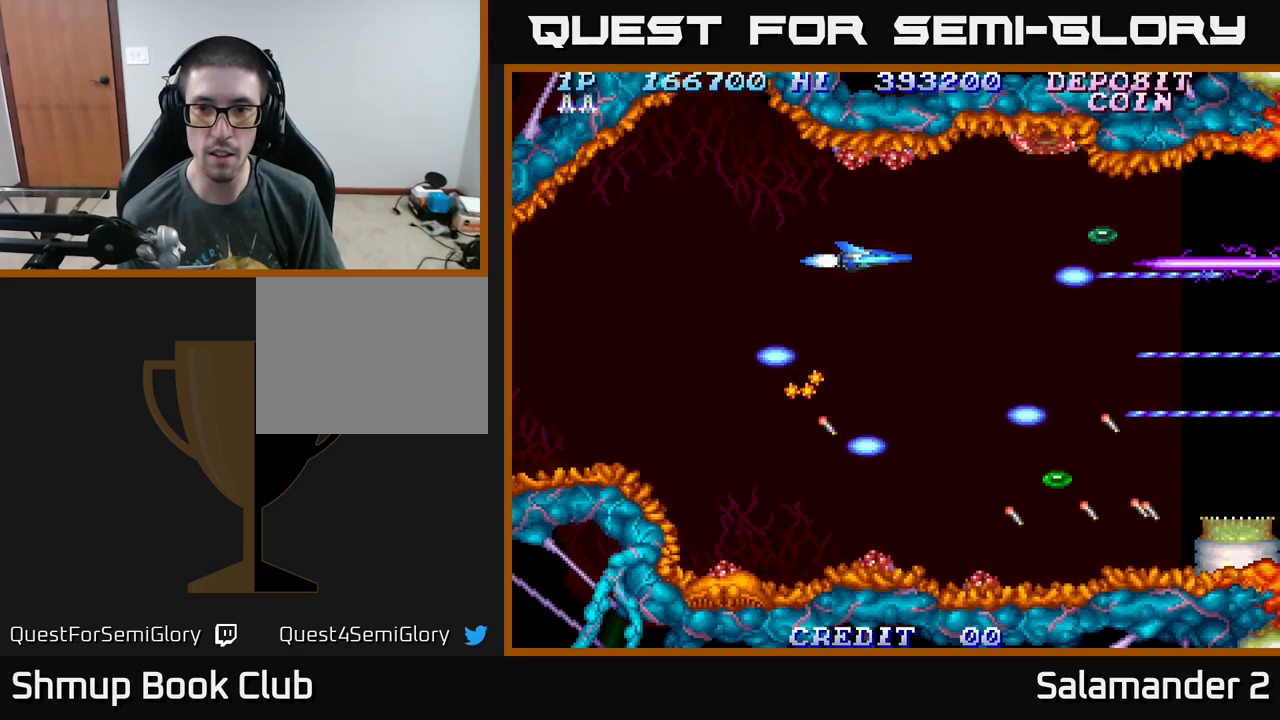
{"buttons": ["A"], "right_stick": "center", "events": [[217, "DPAD_RIGHT", "up"], [383, "DPAD_UP", "down"], [417, "DPAD_UP", "up"]]}
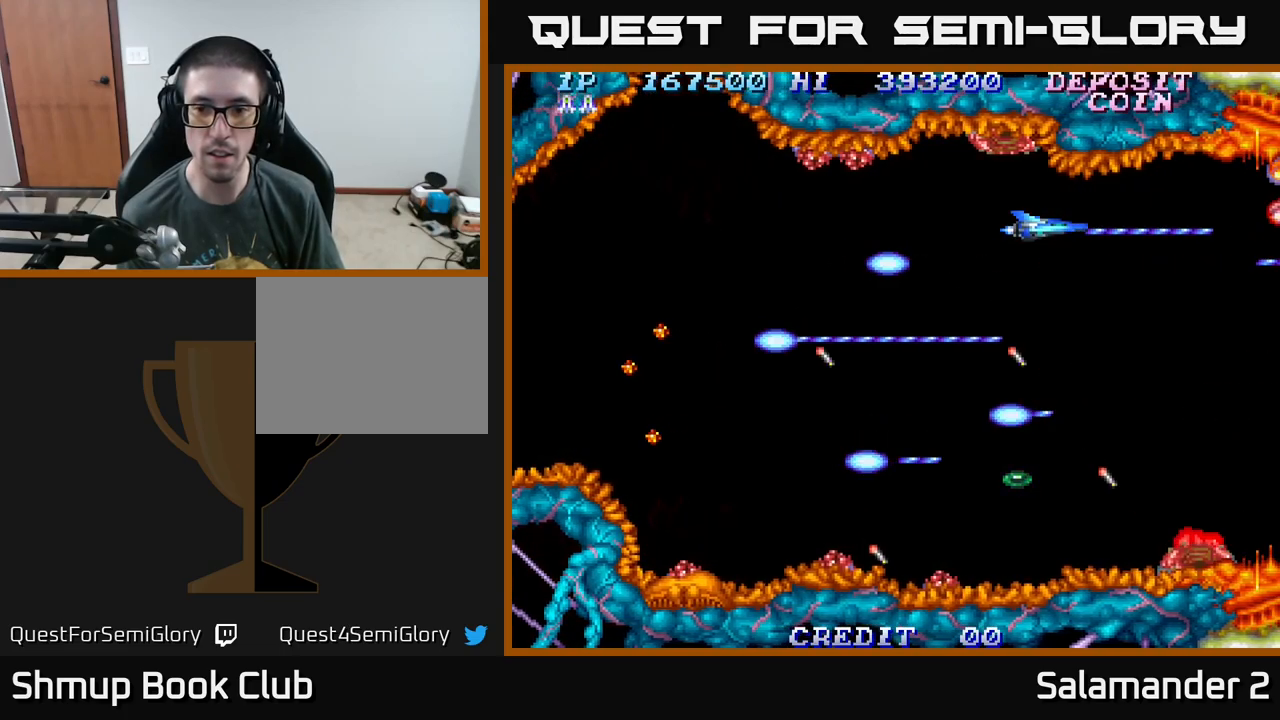
{"buttons": [], "right_stick": "center", "events": [[67, "DPAD_DOWN", "down"], [200, "A", "up"], [200, "DPAD_DOWN", "up"], [367, "DPAD_LEFT", "down"], [467, "DPAD_LEFT", "up"]]}
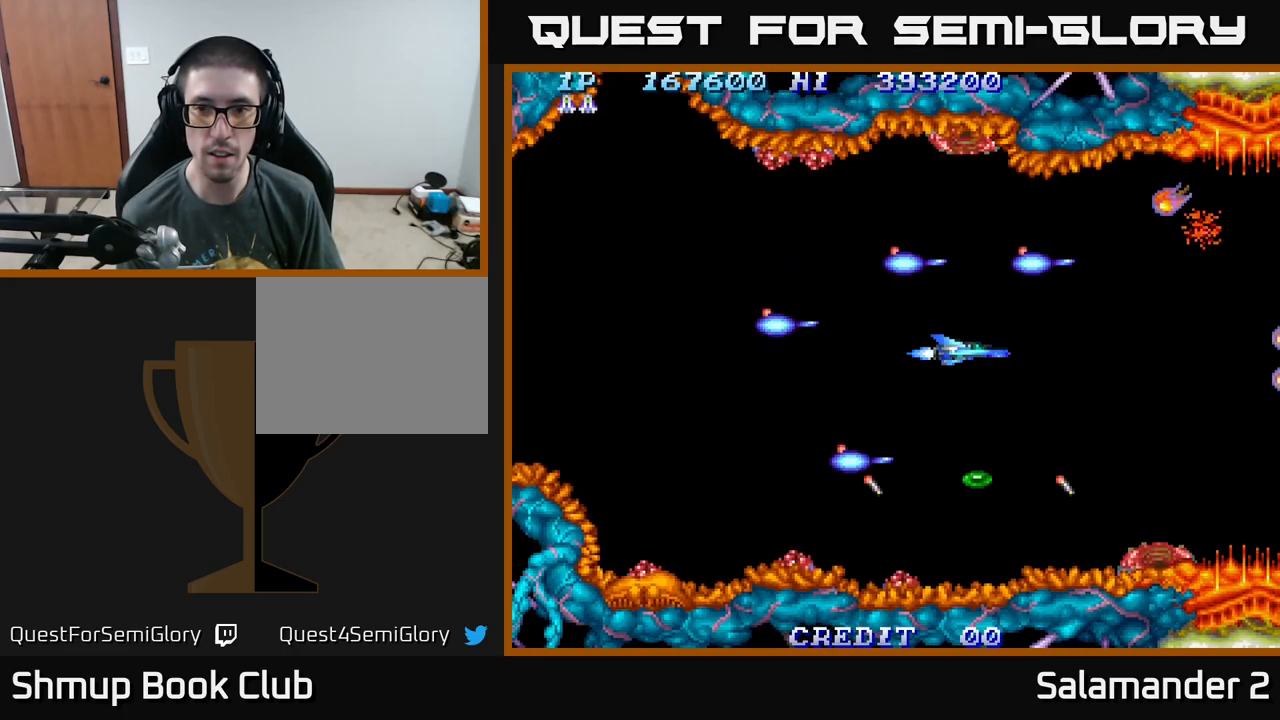
{"buttons": ["A"], "right_stick": "center", "events": [[17, "A", "down"], [250, "DPAD_DOWN", "down"], [350, "DPAD_DOWN", "up"]]}
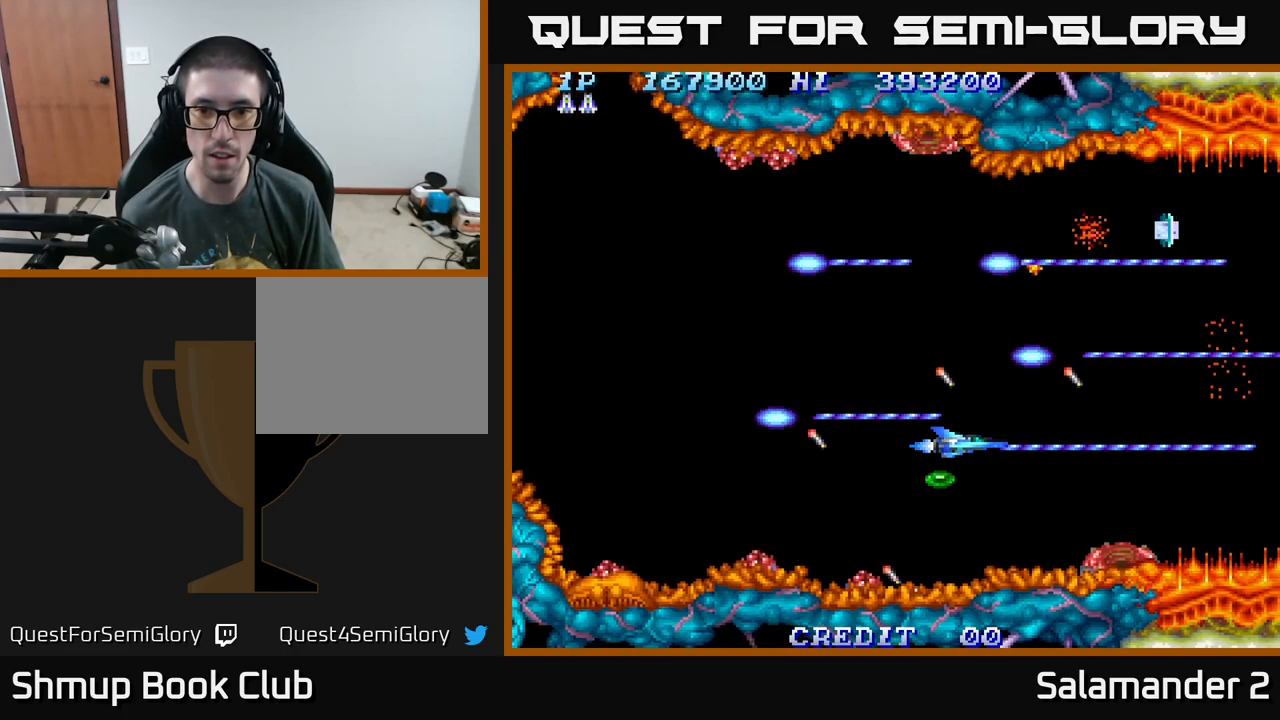
{"buttons": ["A"], "right_stick": "center", "events": [[133, "DPAD_LEFT", "down"], [267, "DPAD_LEFT", "up"]]}
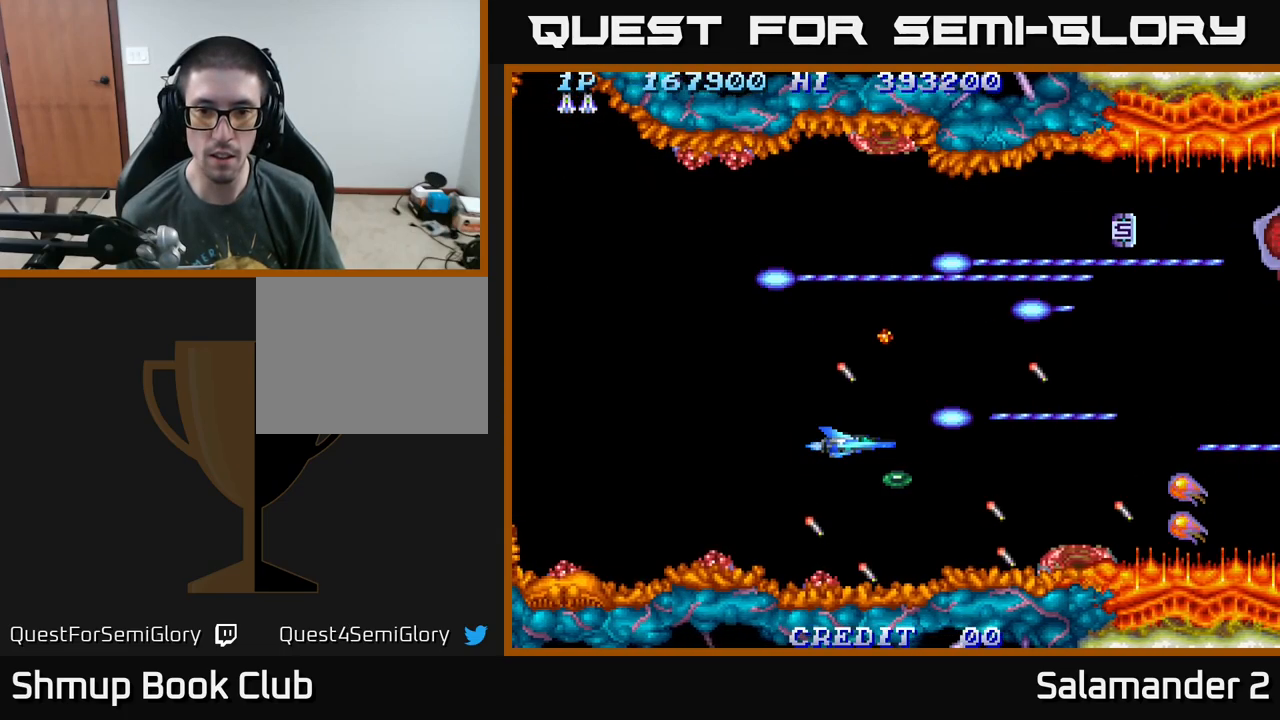
{"buttons": ["A"], "right_stick": "center", "events": [[17, "DPAD_RIGHT", "down"], [83, "DPAD_RIGHT", "up"], [317, "DPAD_DOWN", "down"], [367, "DPAD_DOWN", "up"]]}
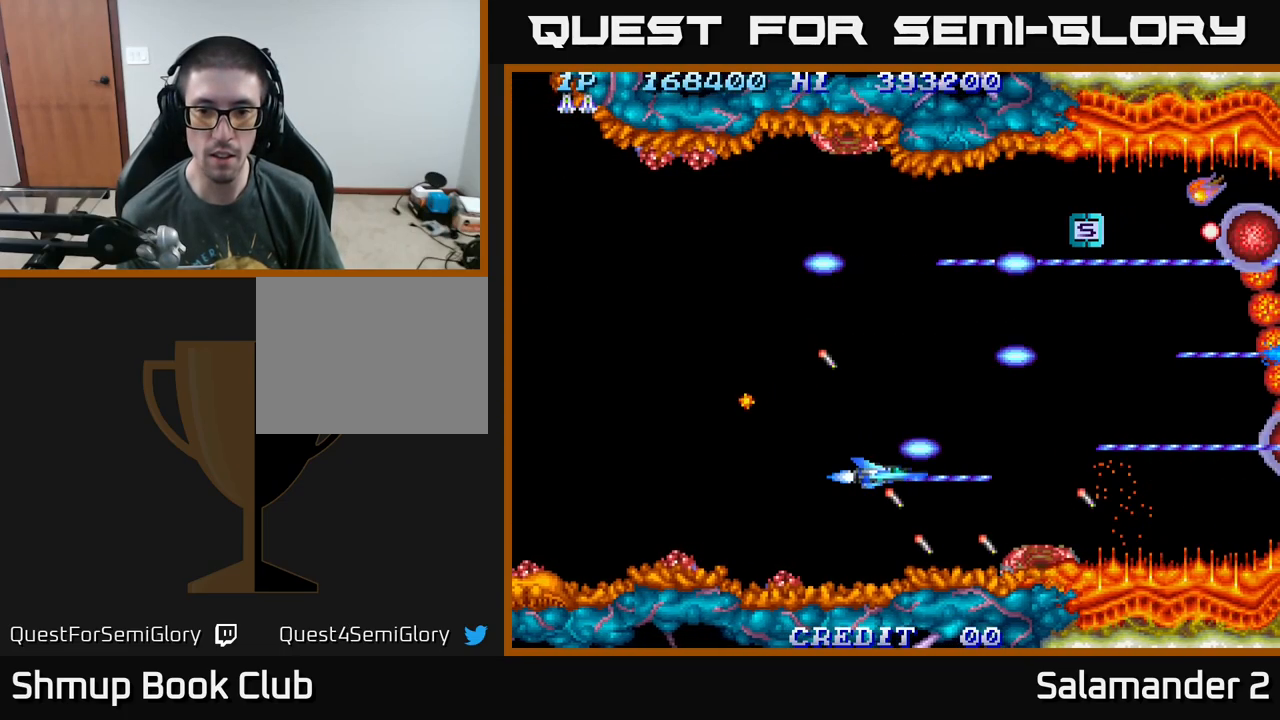
{"buttons": ["A", "DPAD_UP"], "right_stick": "center", "events": [[217, "A", "up"], [433, "DPAD_UP", "down"], [450, "A", "down"]]}